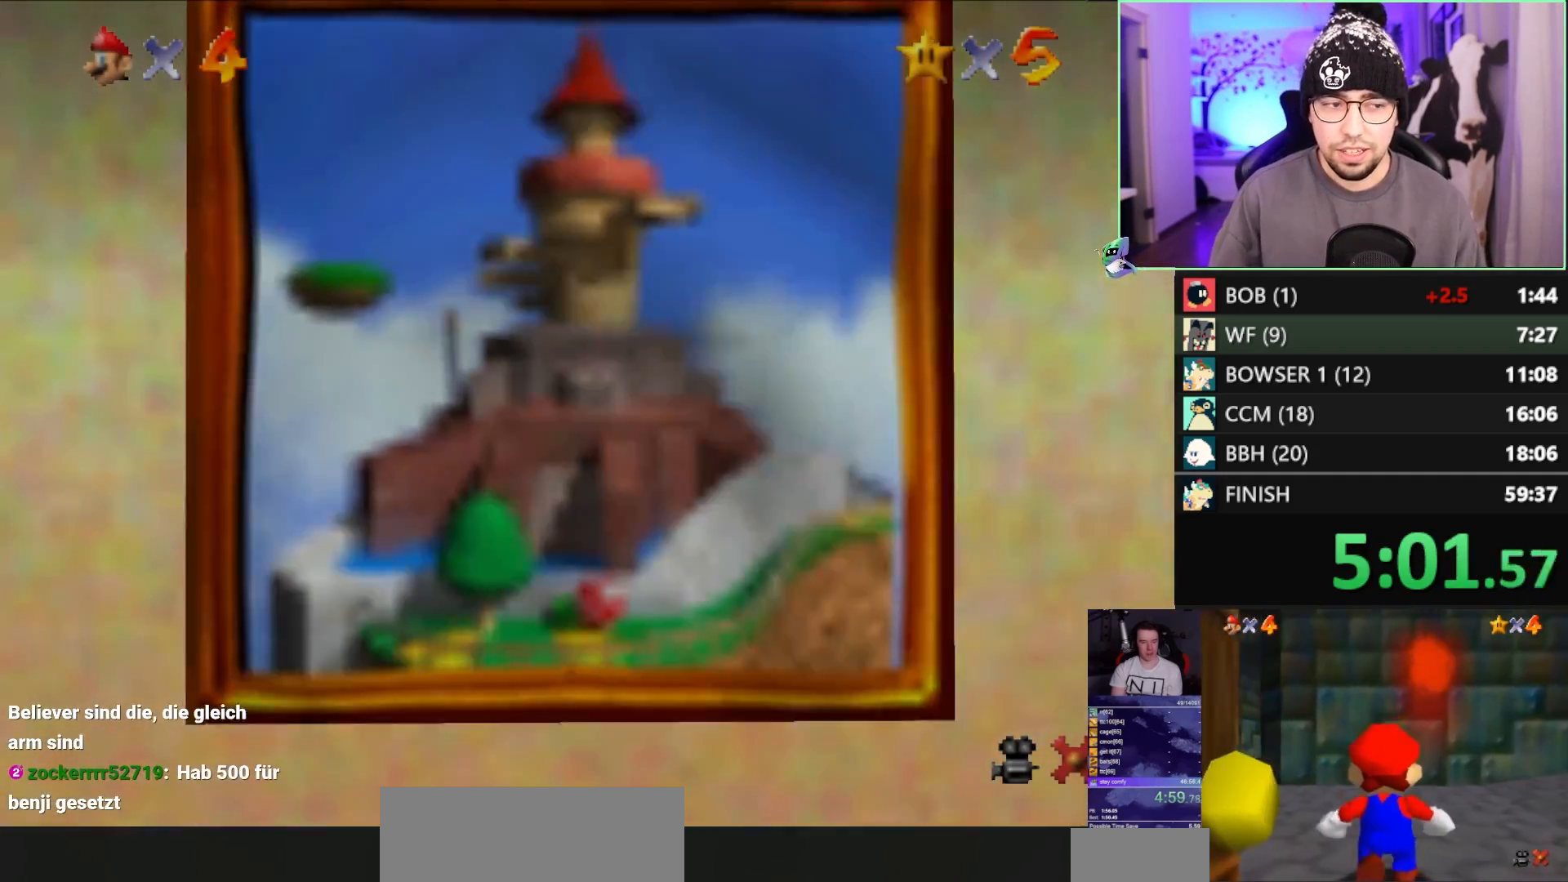
Gameplay with a controller (Nintendo layout); each line is a JSON object with the inputs held at the frame after it. "events" lists button and stick changes between this image and that frame as [ms after this image, input, new state], when the widget could be followed in between. Not read: L3 R3.
{"buttons": ["A", "Z"], "left_stick": "up-right", "events": [[383, "Z", "down"], [417, "A", "down"]]}
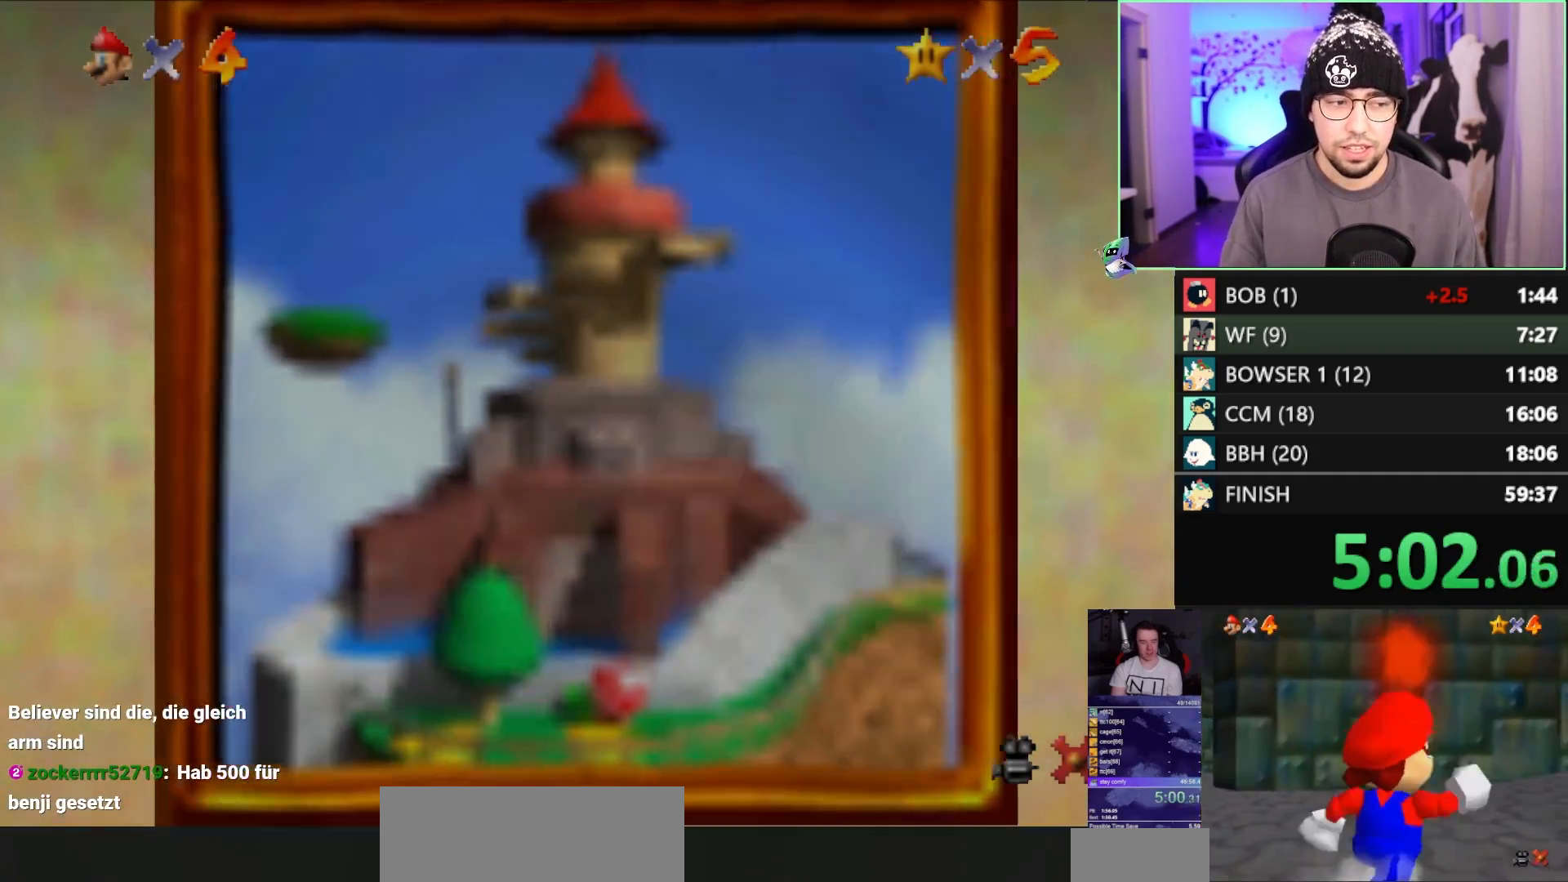
{"buttons": [], "left_stick": "up-right", "events": [[50, "A", "up"], [83, "Z", "up"]]}
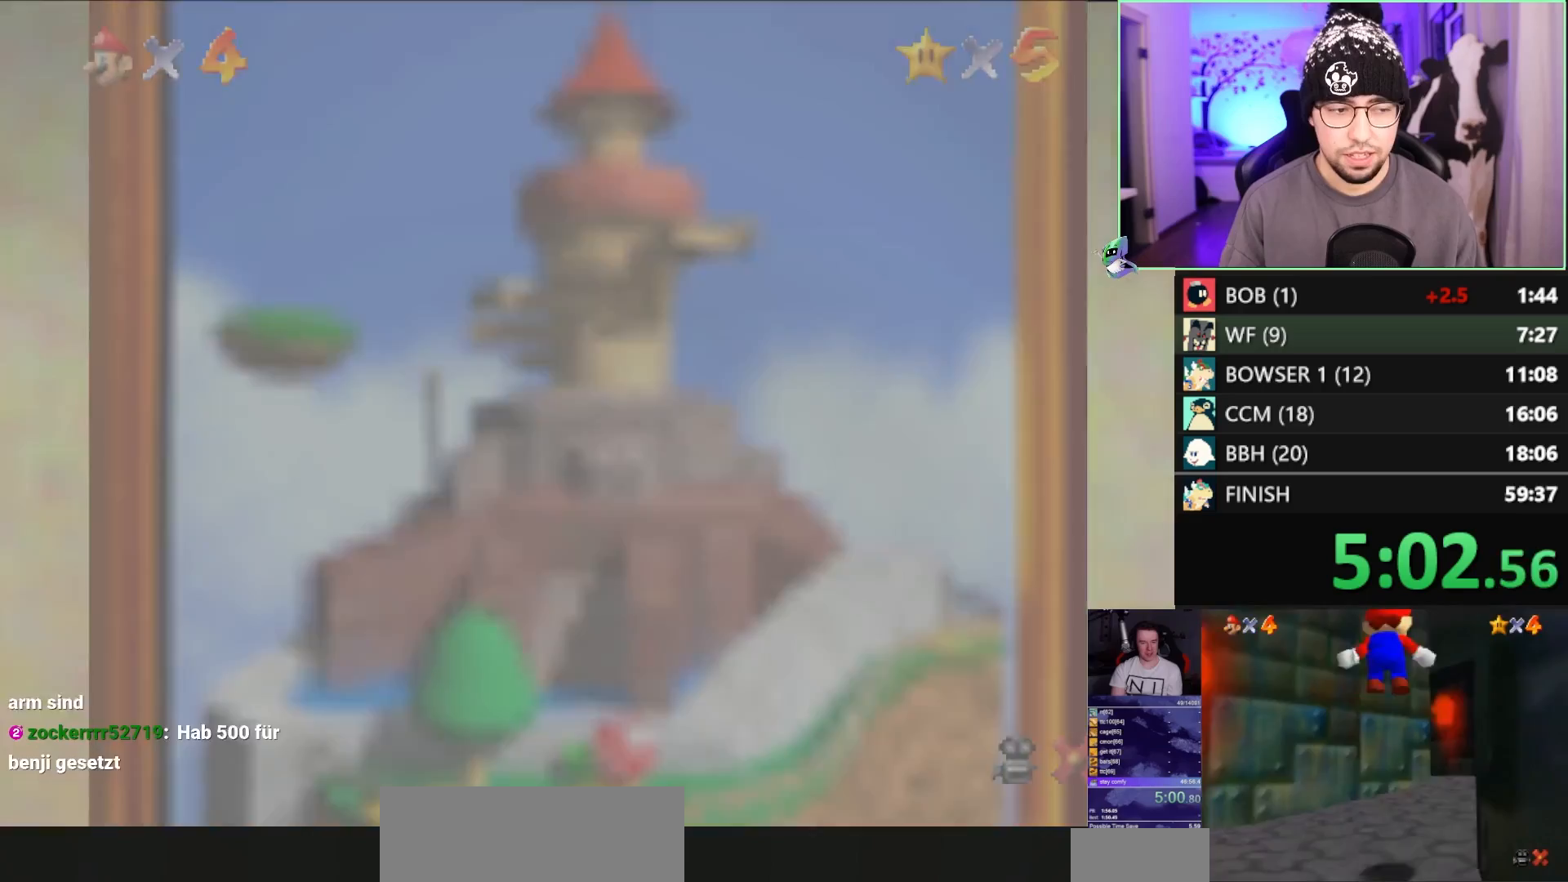
{"buttons": [], "left_stick": "center", "events": [[50, "left_stick", "up"], [283, "left_stick", "center"]]}
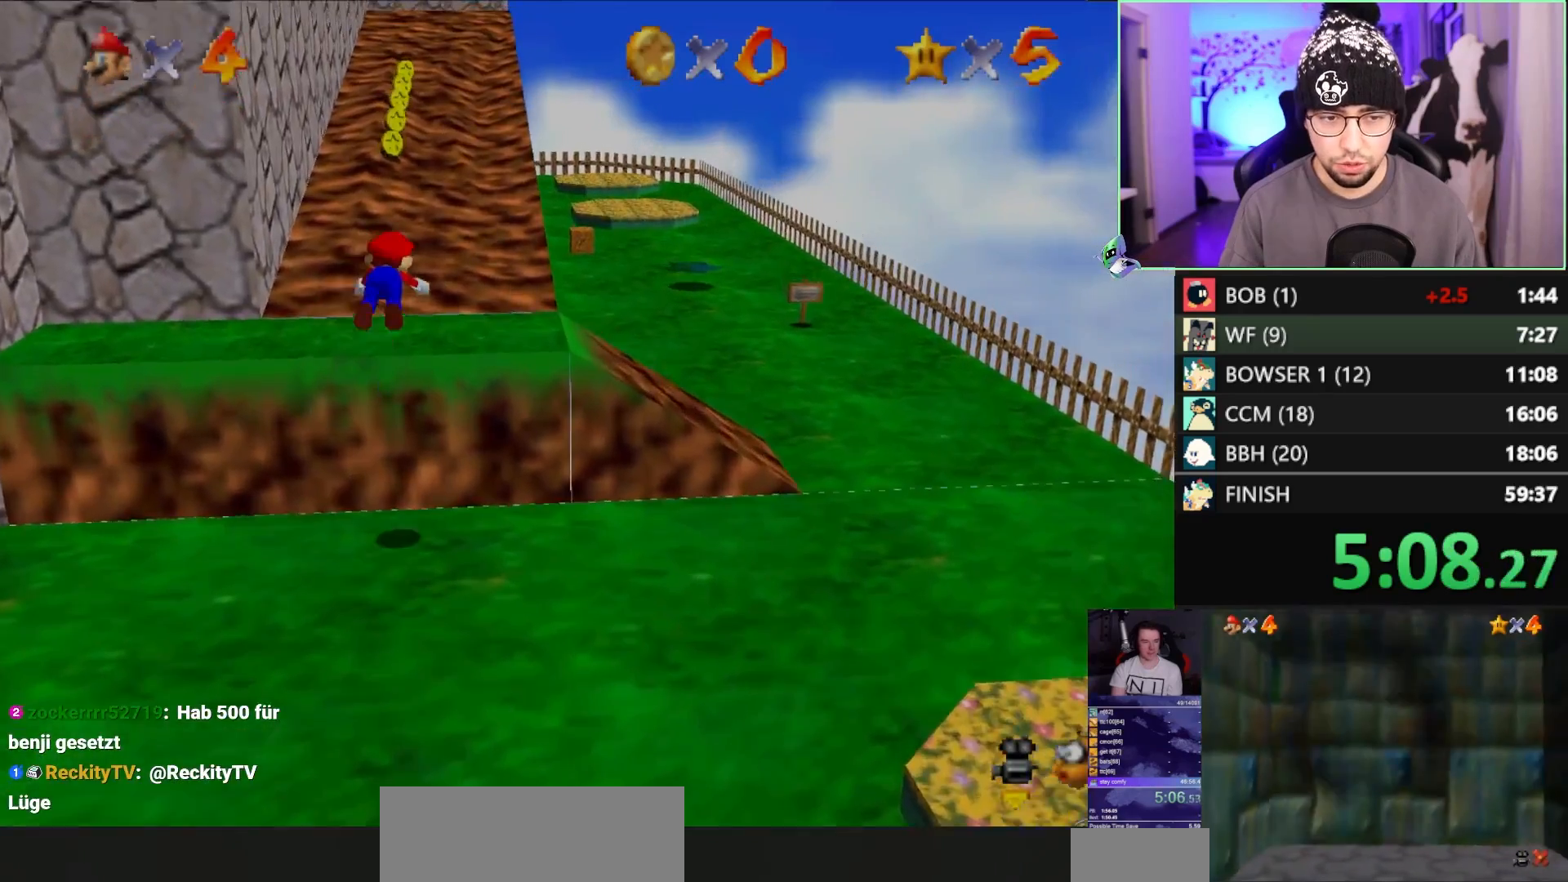
{"buttons": [], "left_stick": "center", "events": []}
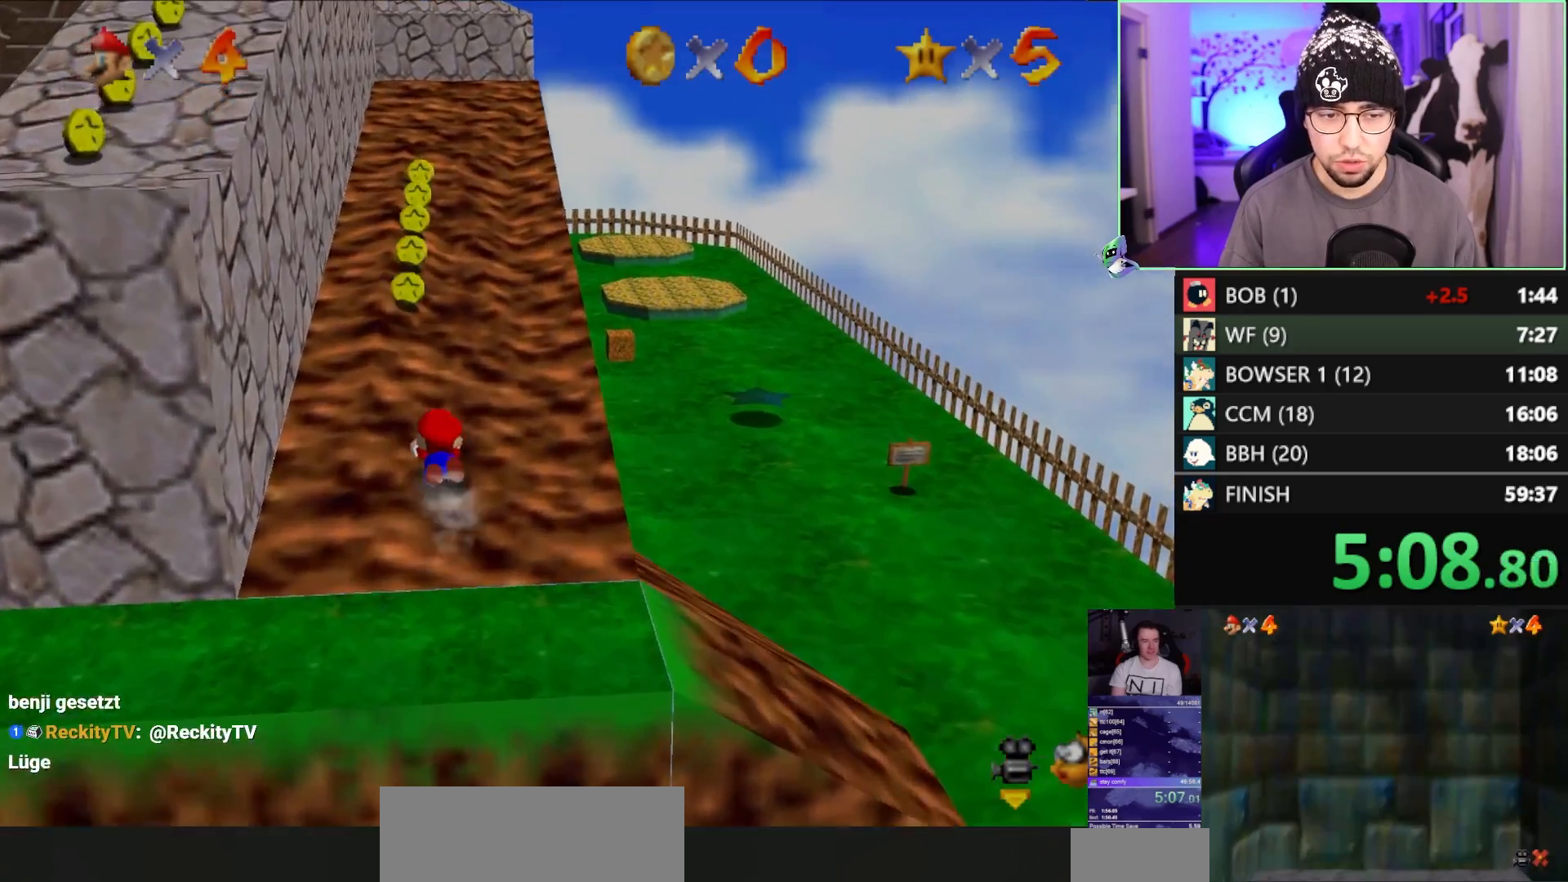
{"buttons": [], "left_stick": "center", "events": []}
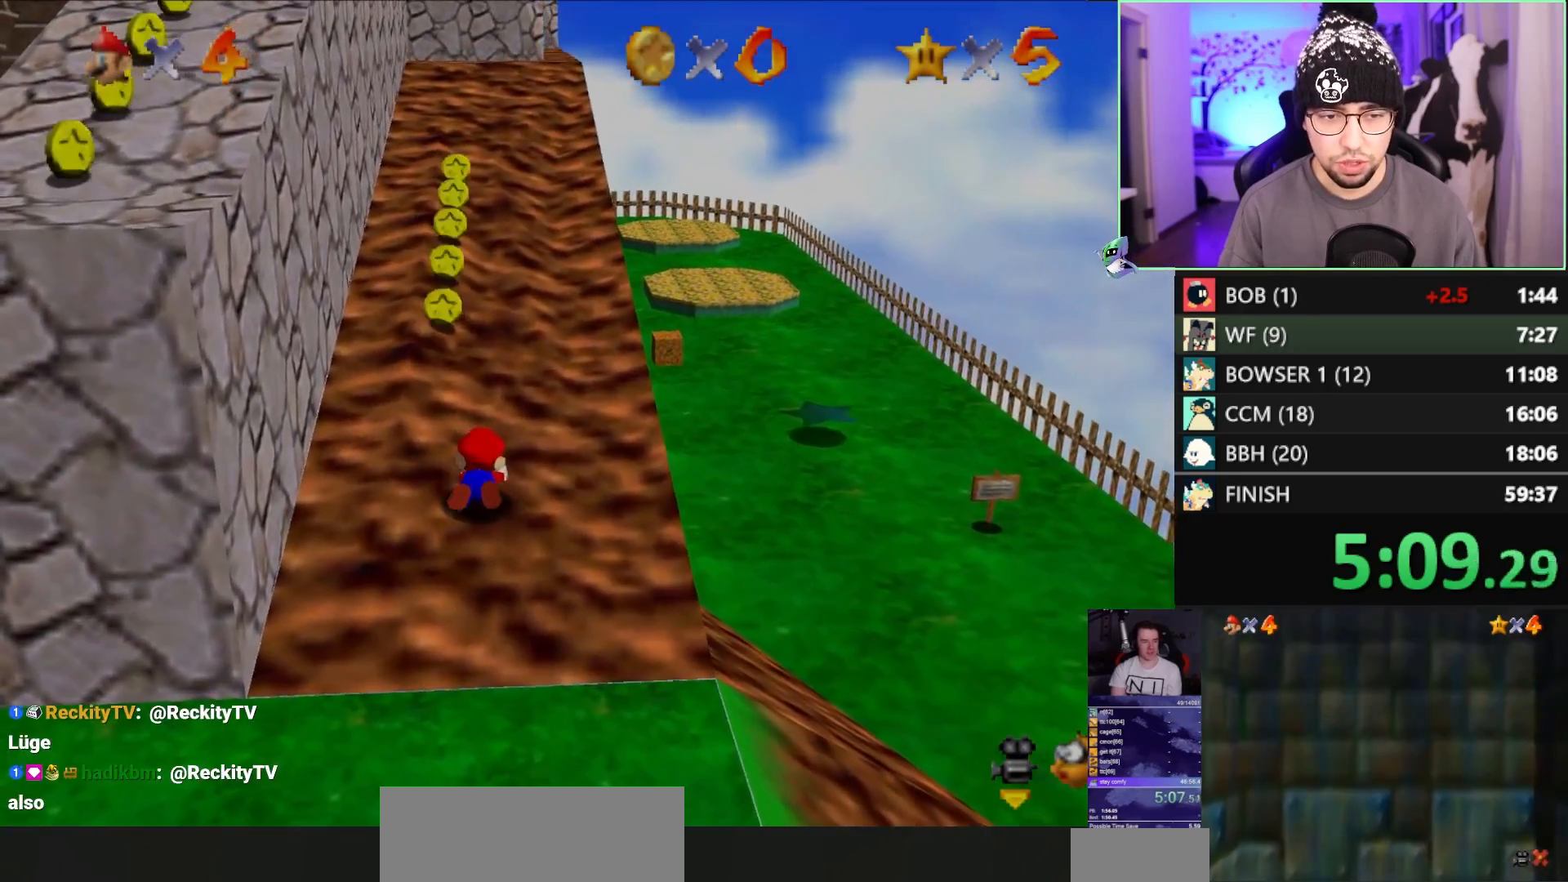
{"buttons": [], "left_stick": "center", "events": []}
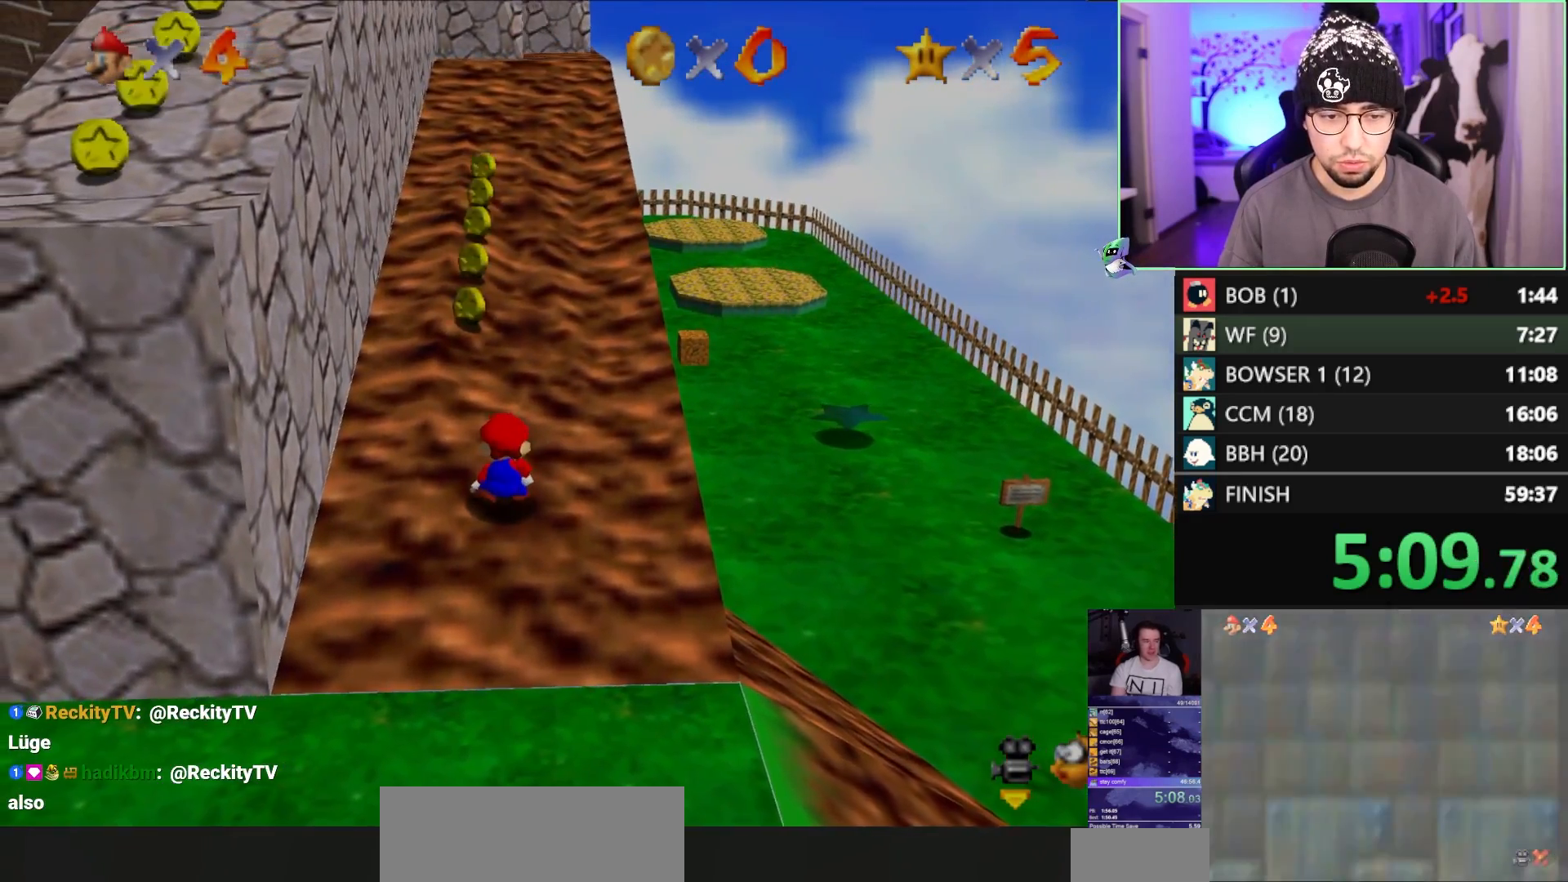
{"buttons": [], "left_stick": "center", "events": []}
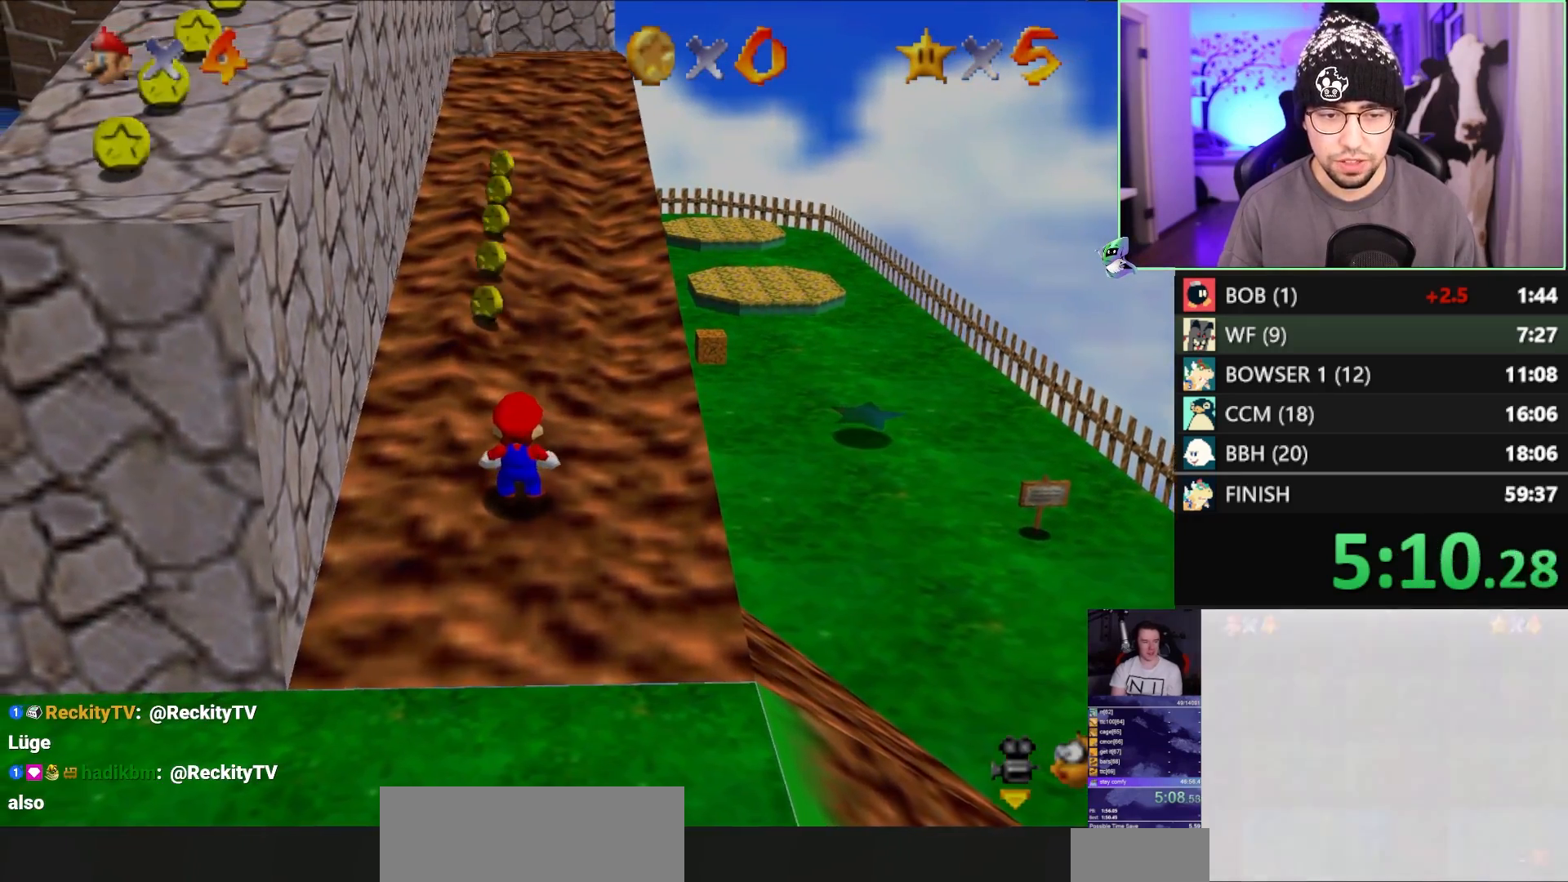
{"buttons": [], "left_stick": "center", "events": []}
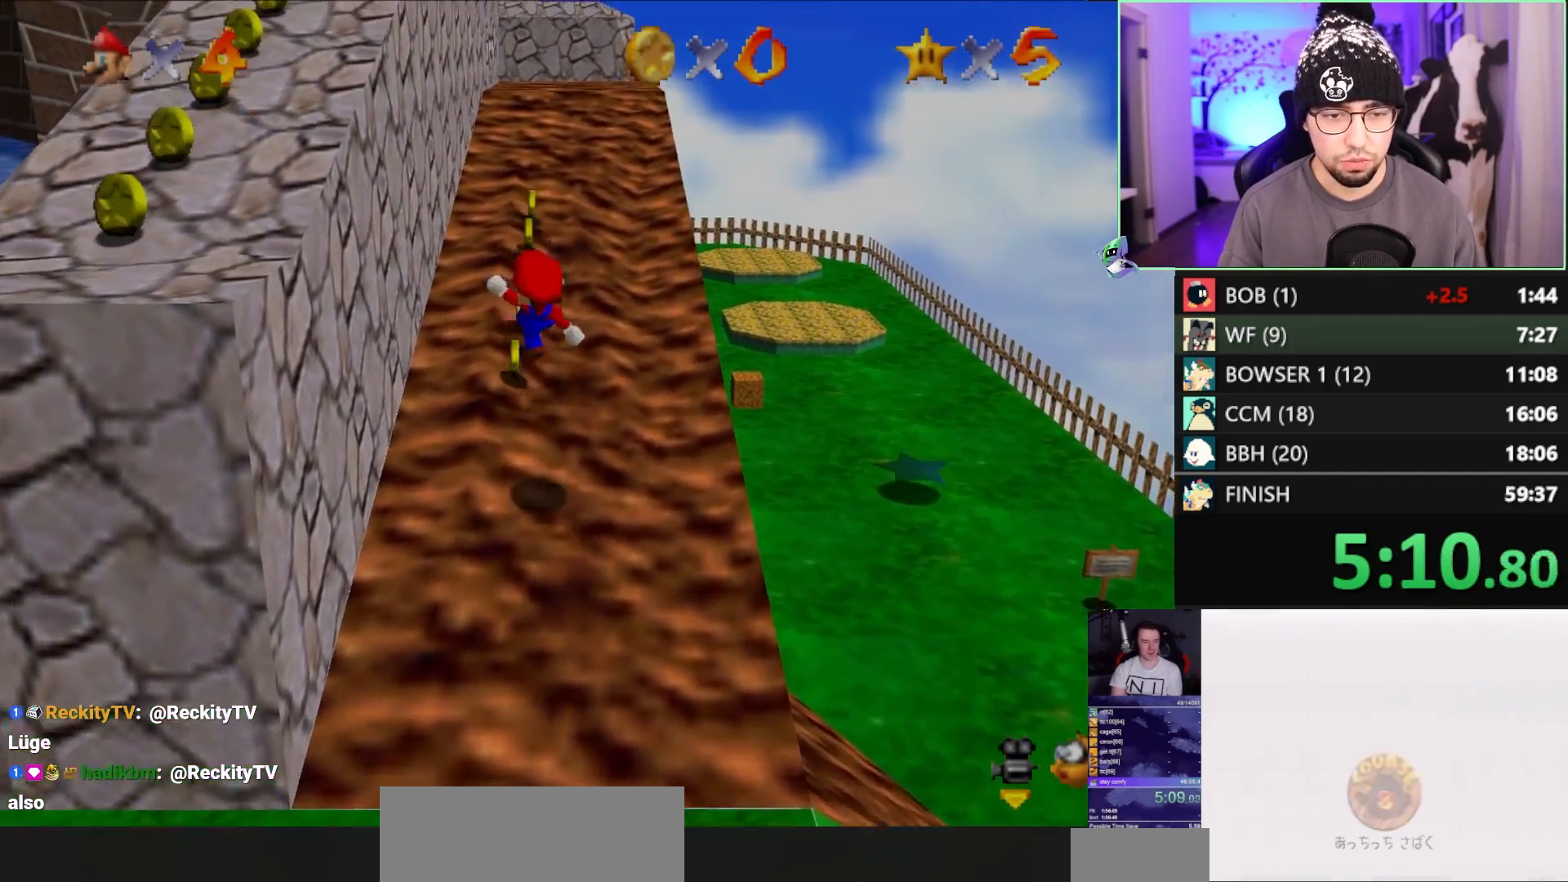
{"buttons": [], "left_stick": "center", "events": []}
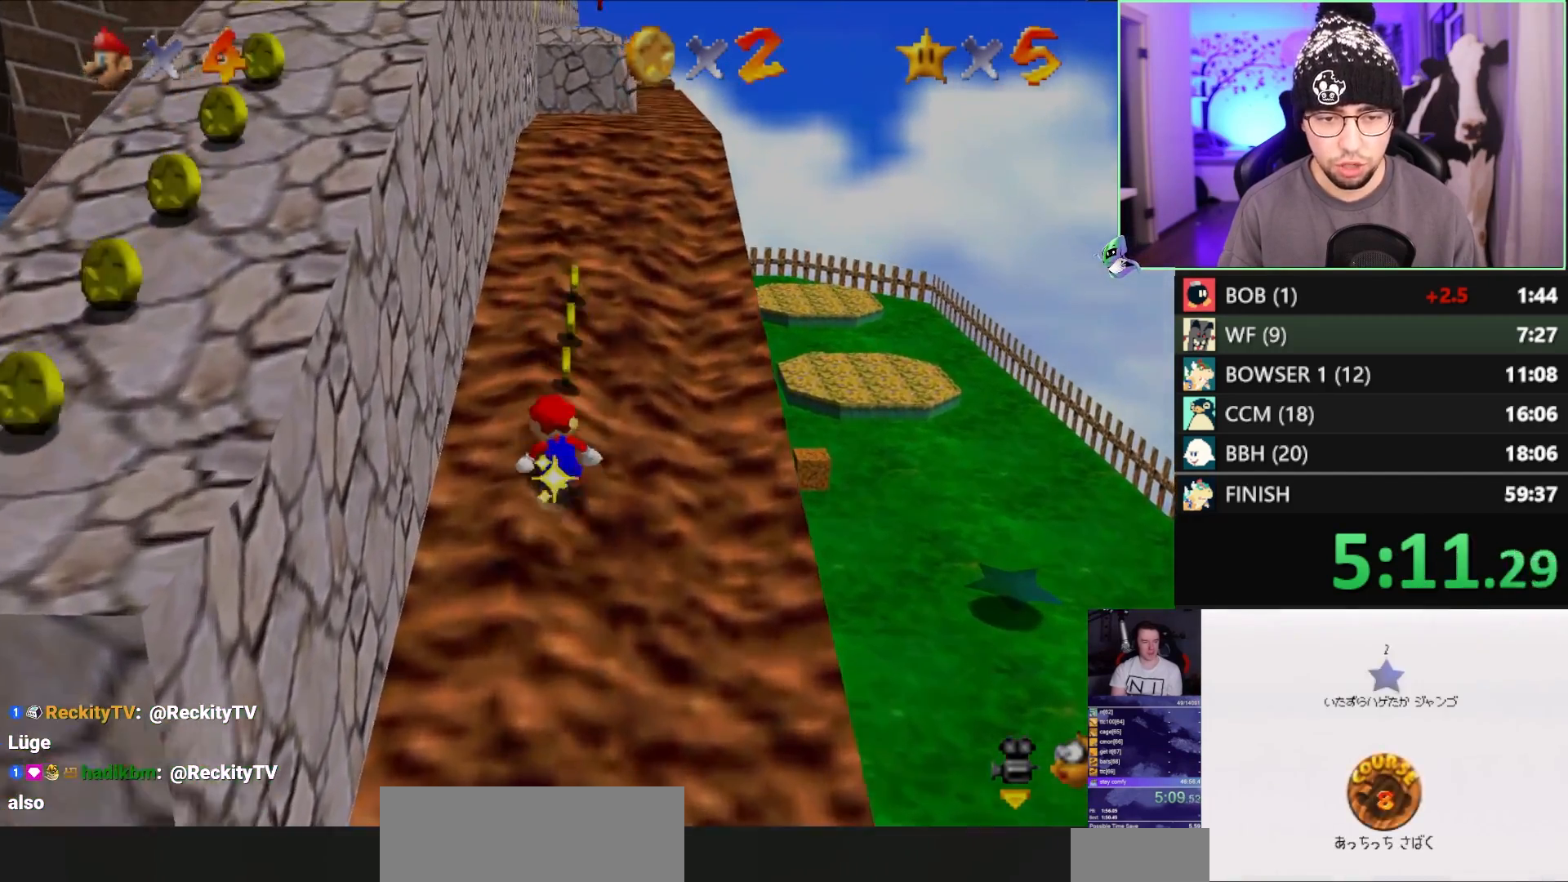
{"buttons": ["START"], "left_stick": "center", "events": [[17, "B", "down"], [83, "A", "down"], [83, "START", "down"], [117, "B", "up"], [150, "START", "up"], [183, "A", "up"], [183, "B", "down"], [183, "START", "down"], [250, "A", "down"], [250, "B", "up"], [283, "B", "down"], [283, "START", "up"], [350, "B", "up"], [350, "START", "down"], [383, "B", "down"], [383, "START", "up"], [417, "START", "down"], [483, "A", "up"], [483, "B", "up"]]}
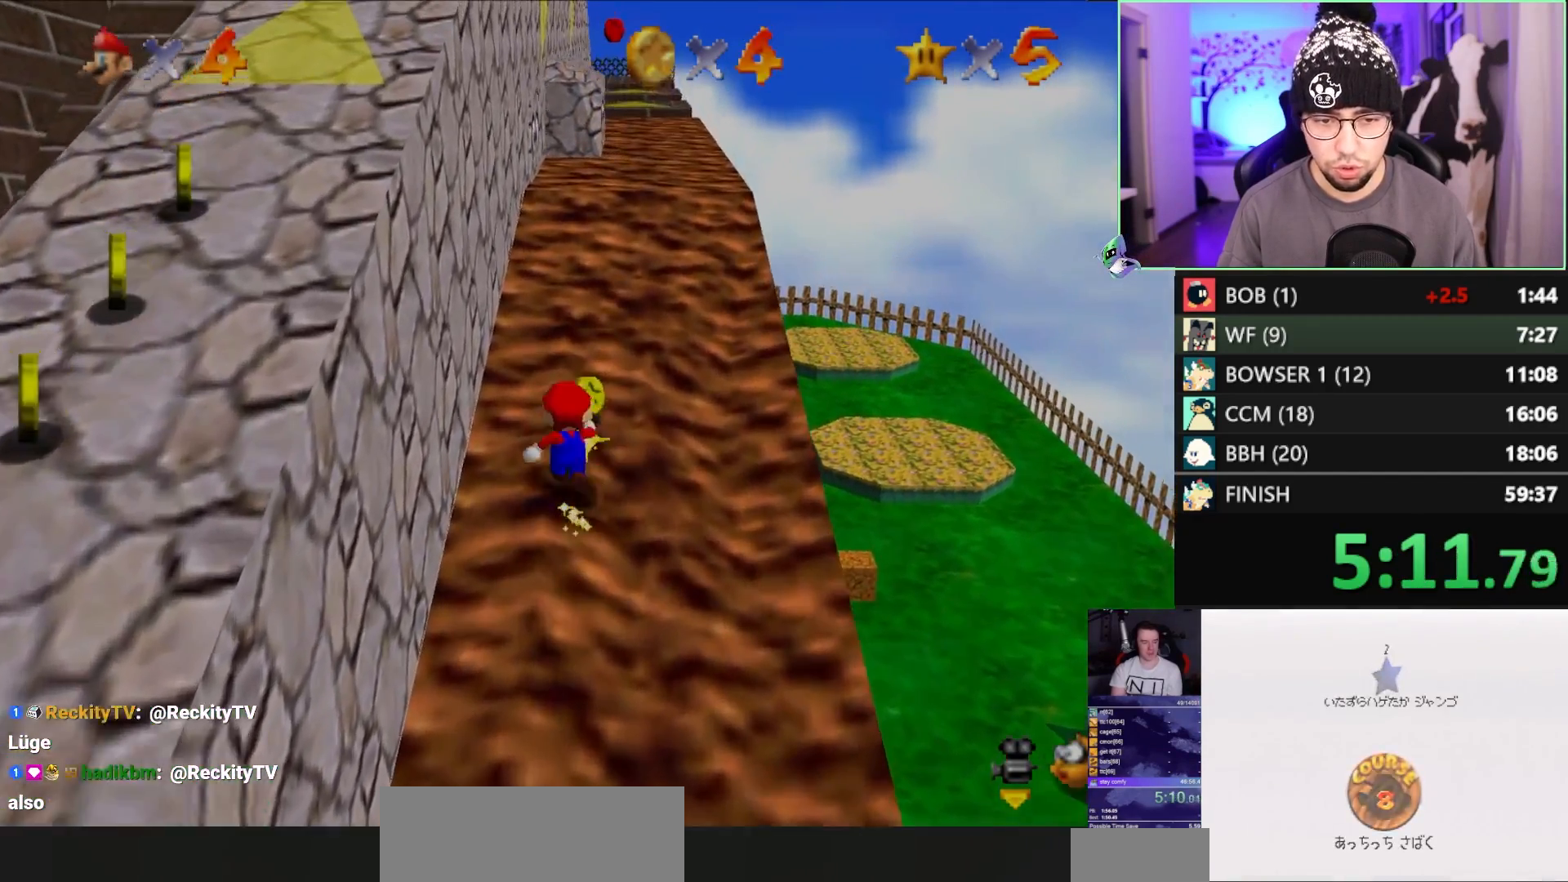
{"buttons": [], "left_stick": "center", "events": [[83, "START", "up"]]}
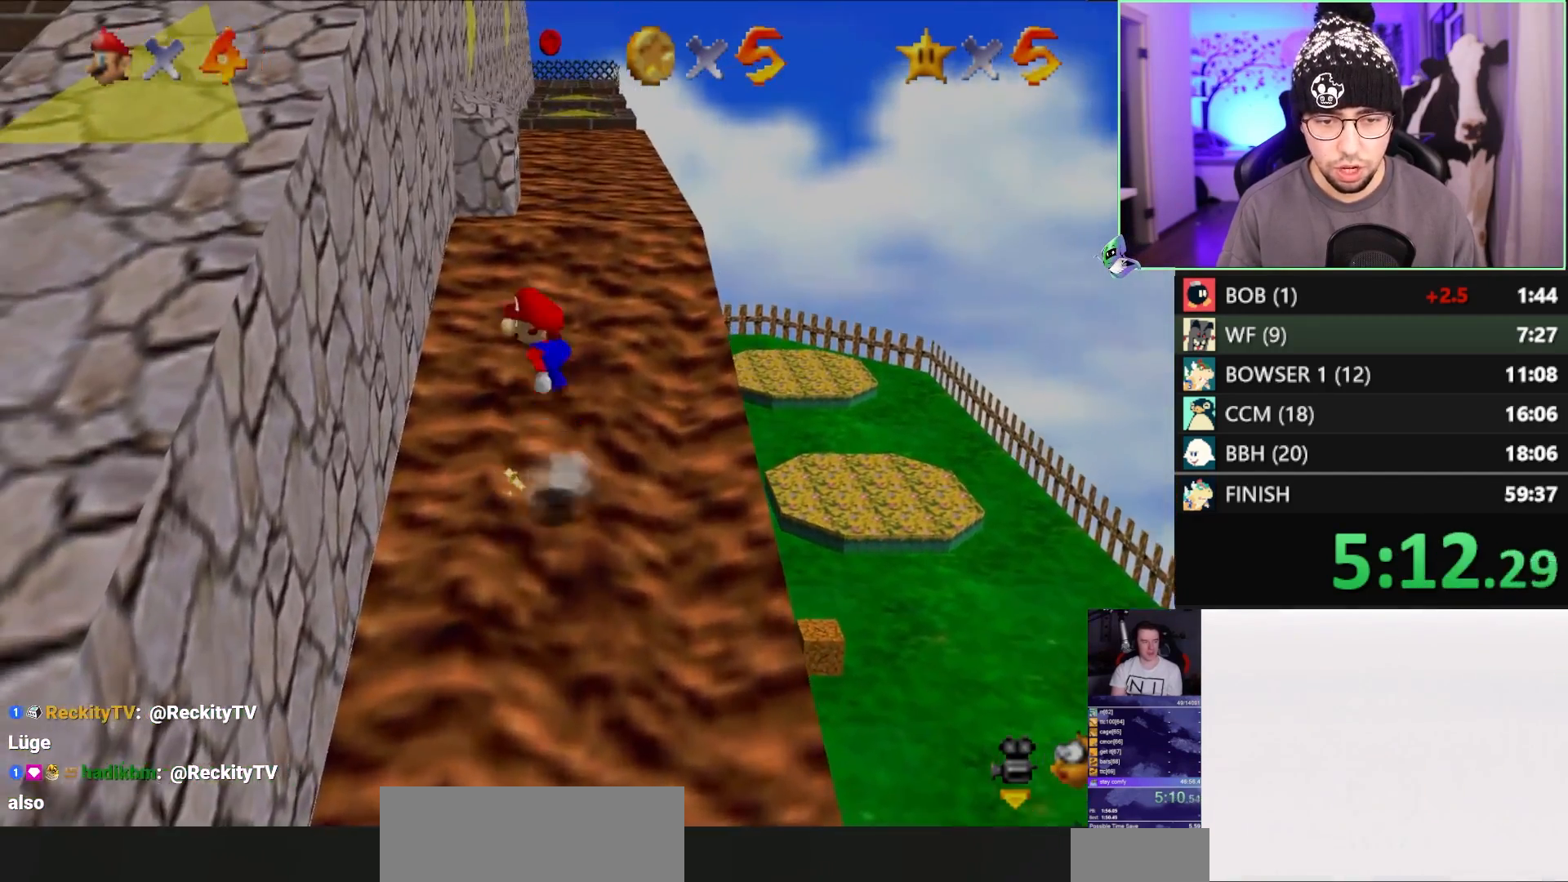
{"buttons": ["A"], "left_stick": "right", "events": [[150, "C_DOWN", "down"], [250, "left_stick", "right"], [283, "C_DOWN", "up"], [450, "A", "down"]]}
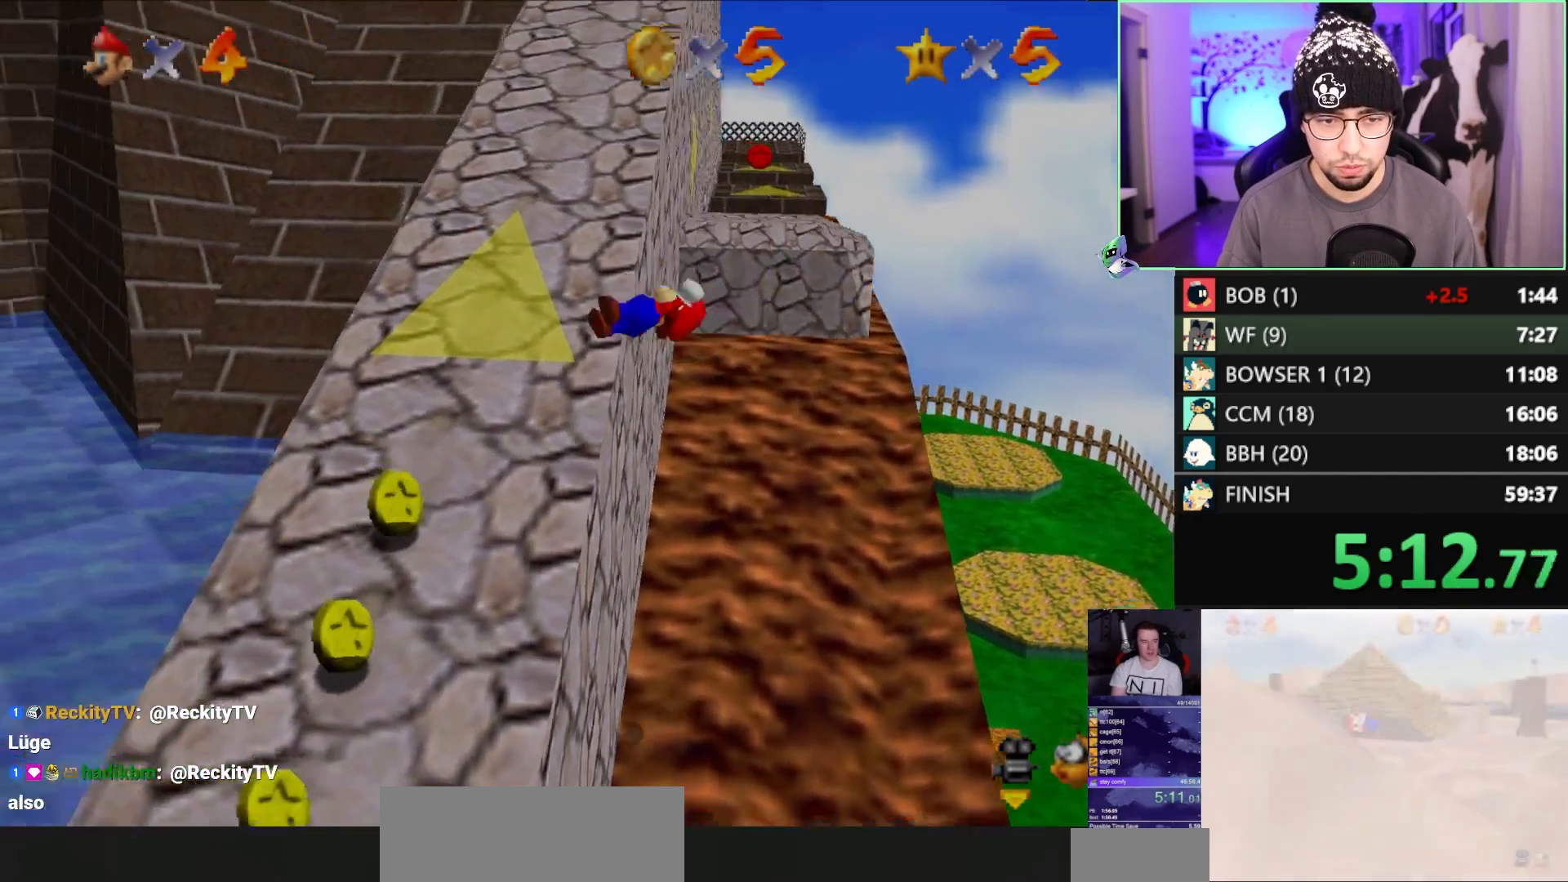
{"buttons": [], "left_stick": "right", "events": [[17, "A", "up"]]}
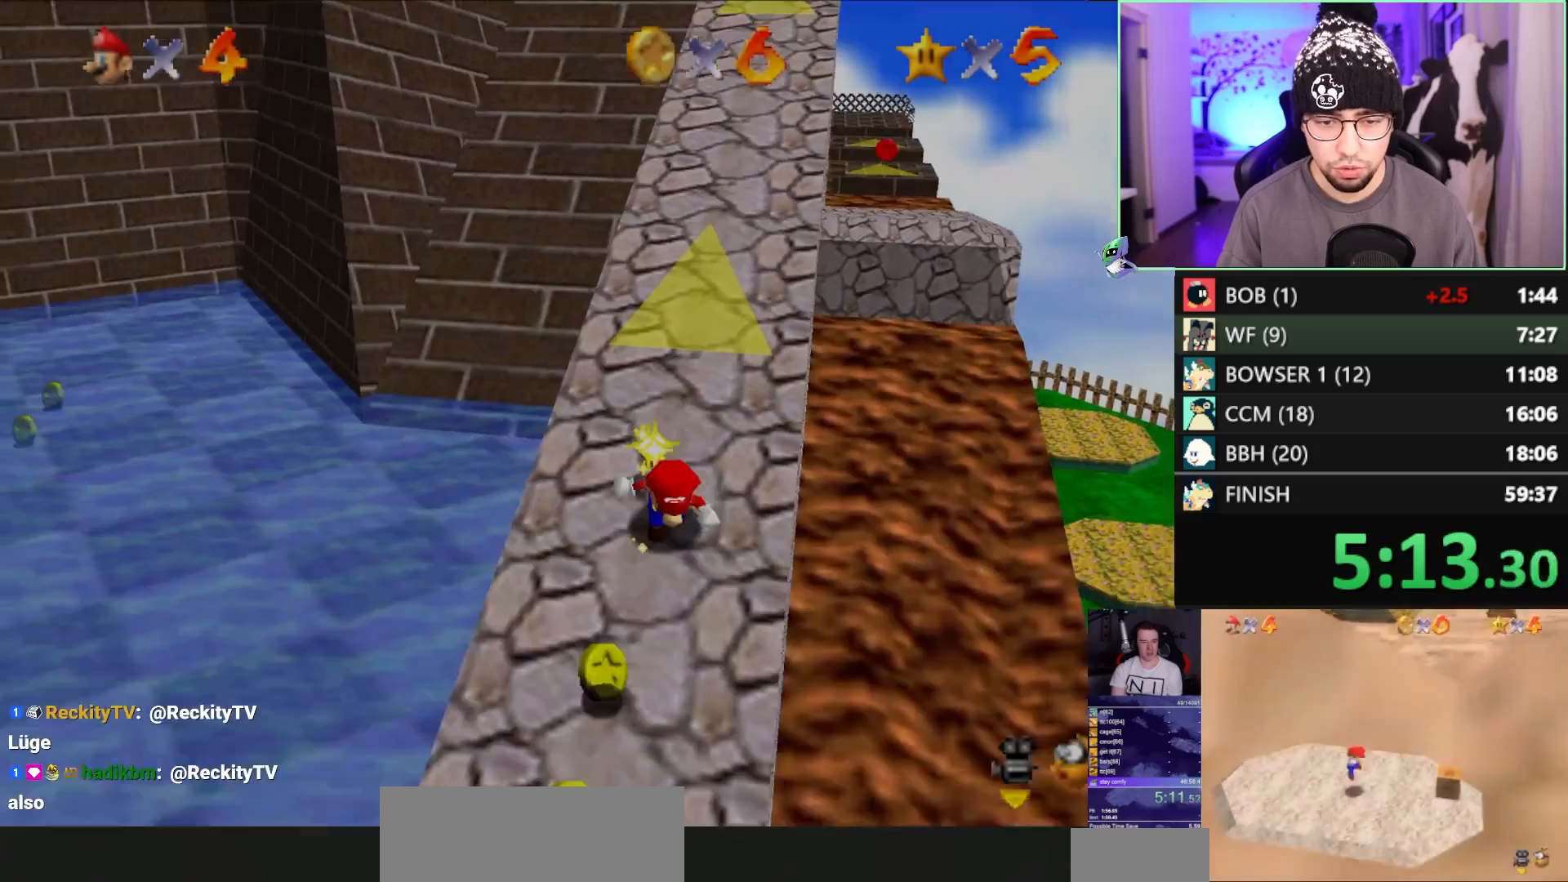
{"buttons": [], "left_stick": "right", "events": []}
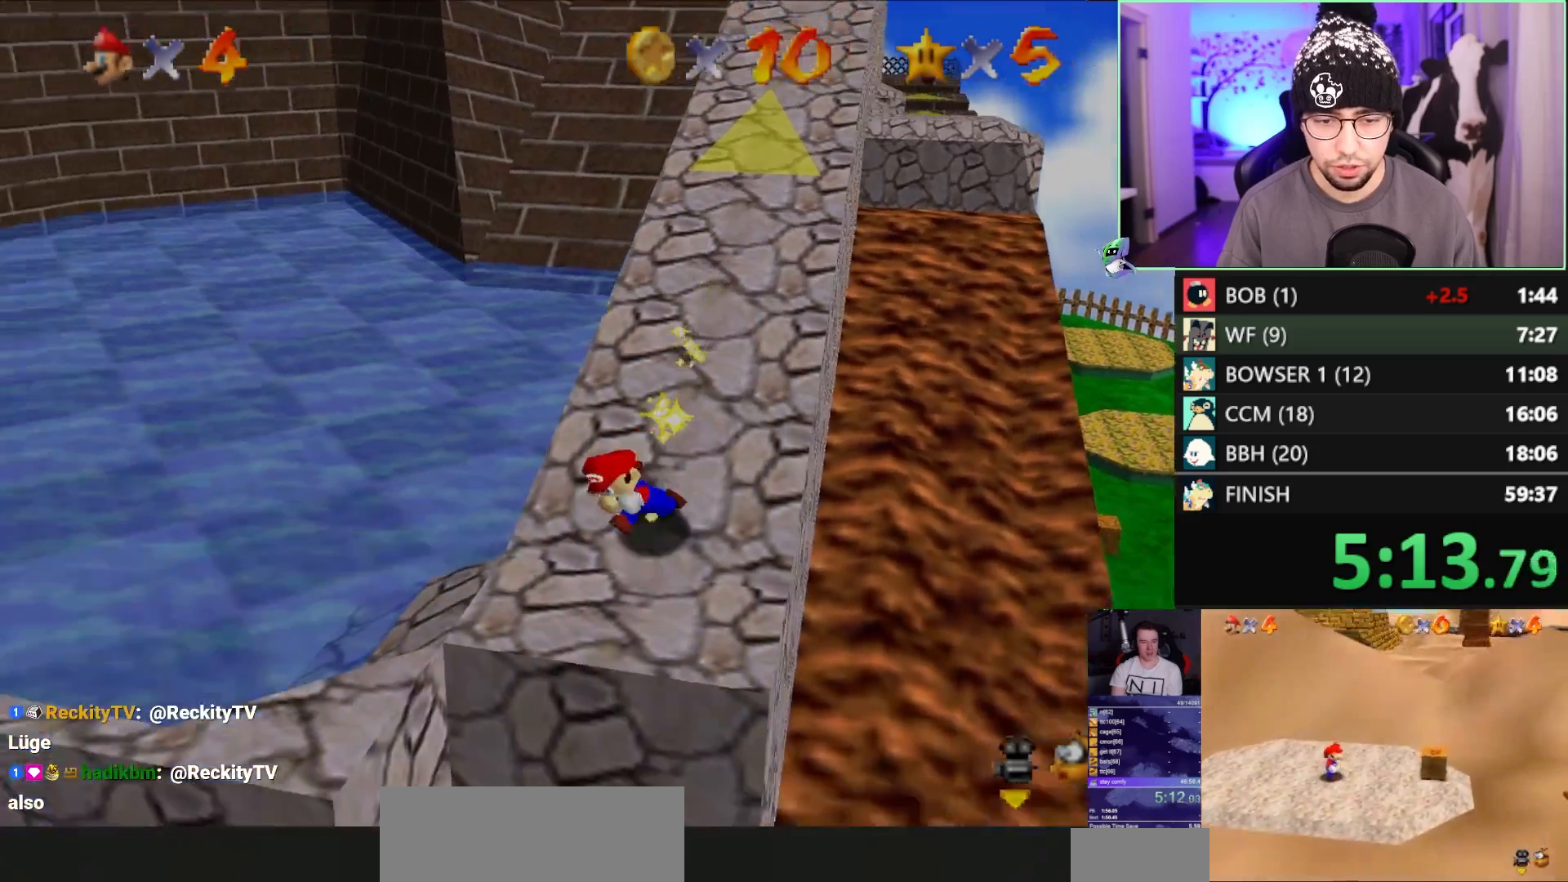
{"buttons": [], "left_stick": "right", "events": [[50, "A", "down"], [217, "B", "down"], [283, "A", "up"], [283, "B", "up"]]}
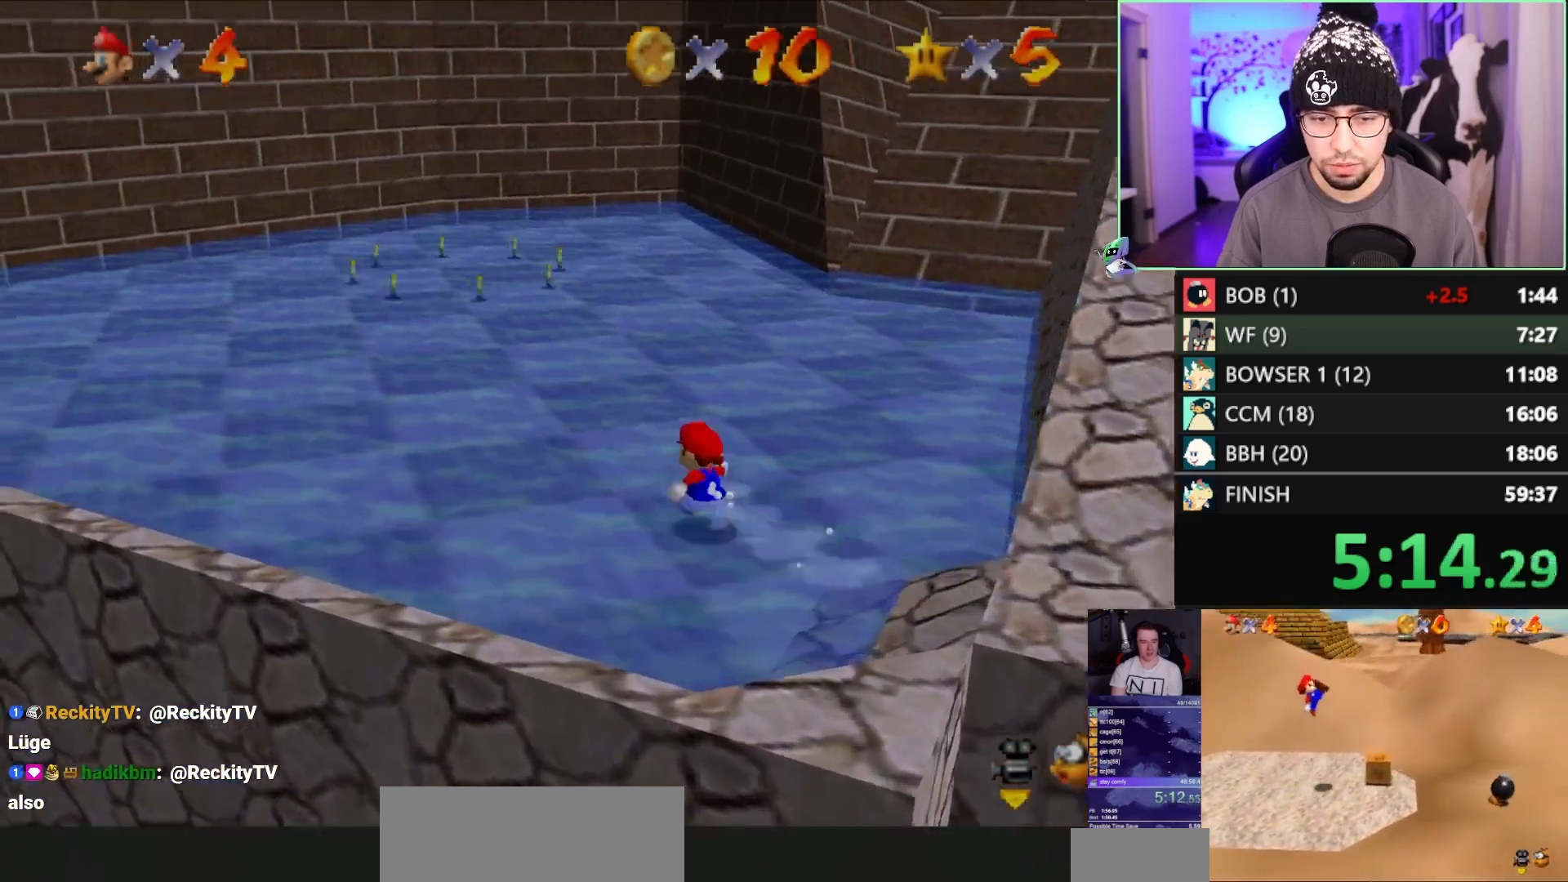
{"buttons": ["B"], "left_stick": "center", "events": [[483, "B", "down"], [483, "left_stick", "center"]]}
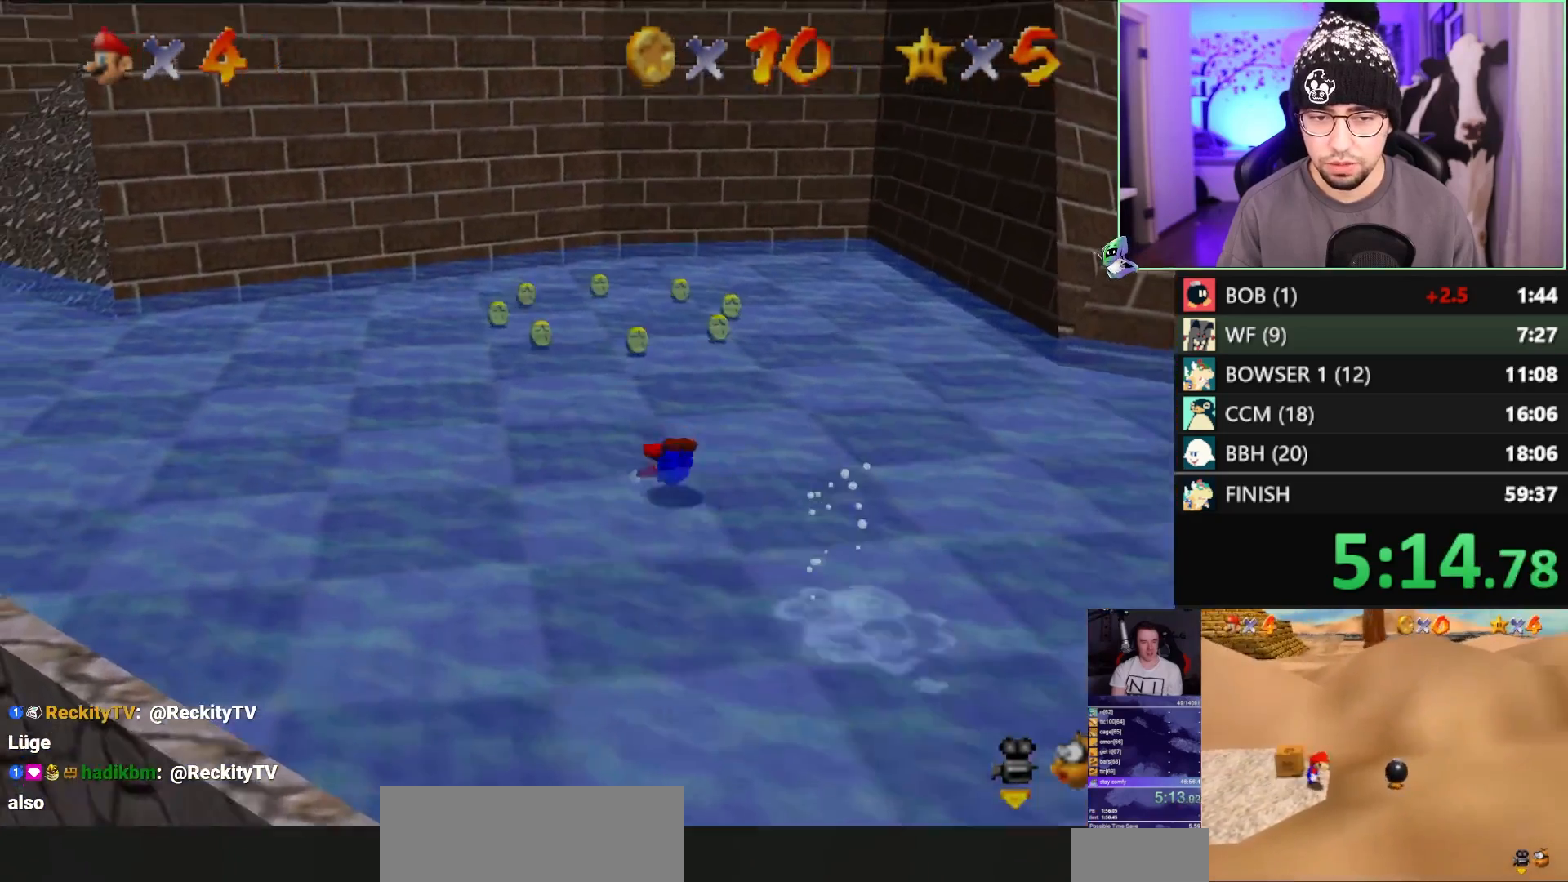
{"buttons": [], "left_stick": "down-left", "events": [[50, "B", "up"], [150, "left_stick", "down-left"]]}
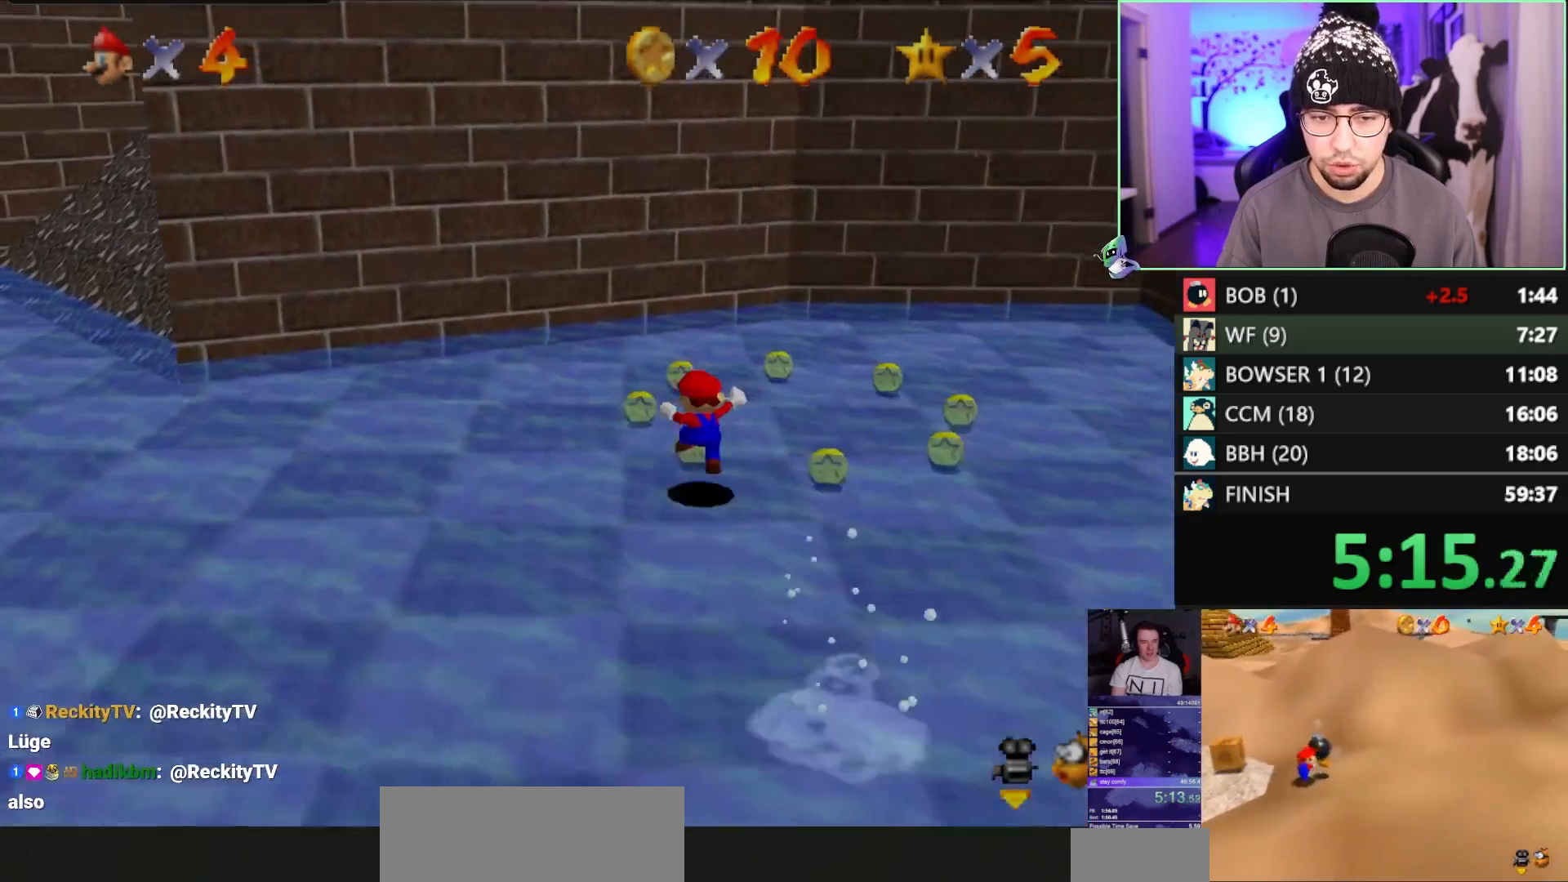
{"buttons": ["A"], "left_stick": "down-left", "events": [[117, "A", "down"], [167, "B", "down"], [200, "C_DOWN", "down"], [233, "C_DOWN", "up"], [433, "B", "up"]]}
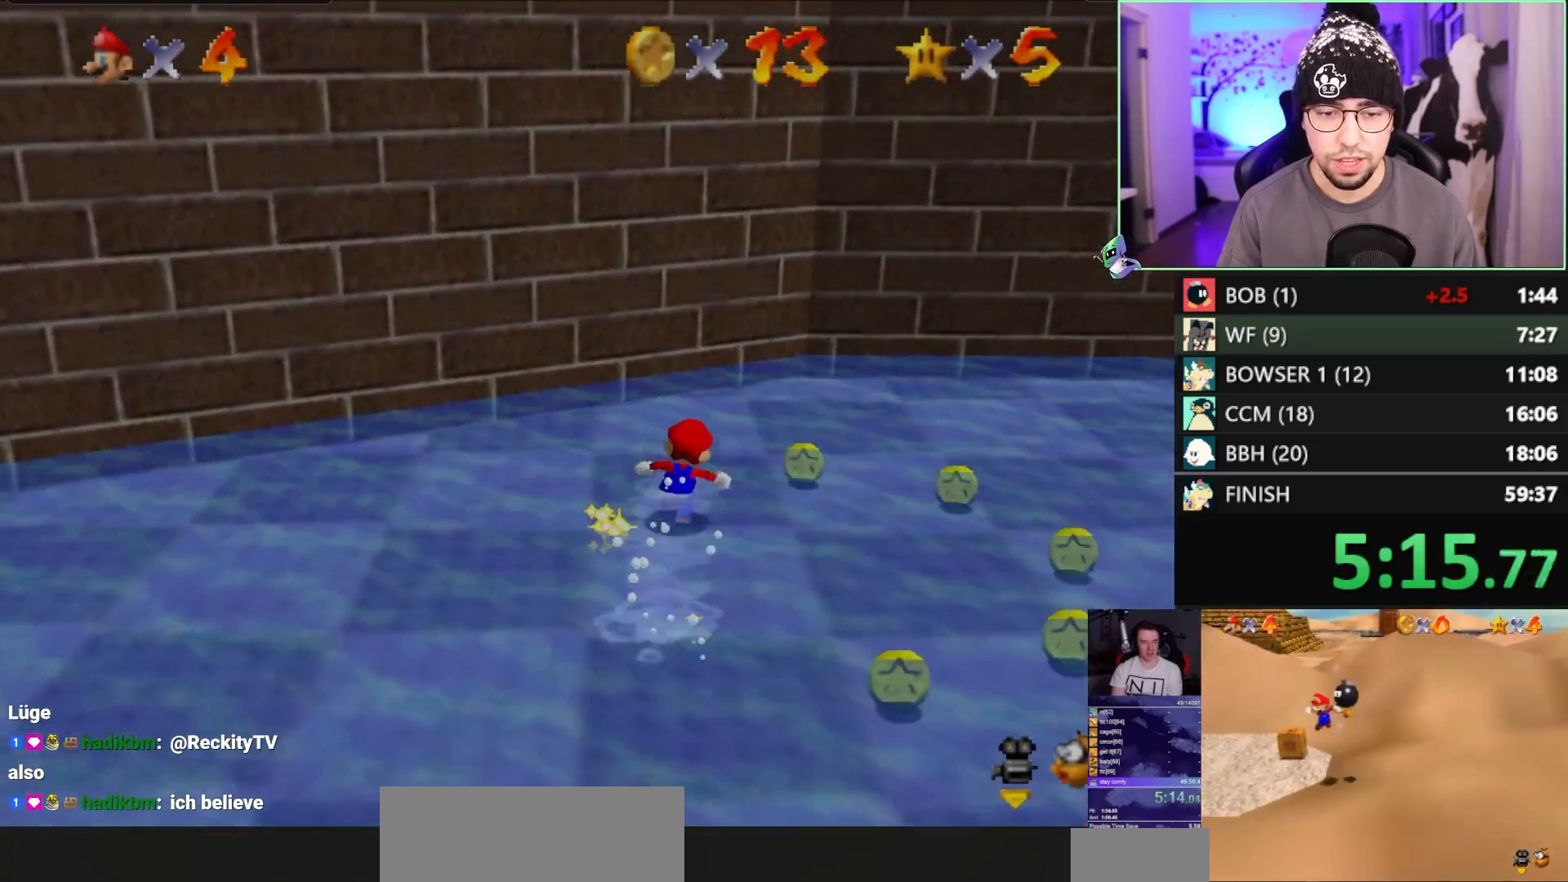
{"buttons": [], "left_stick": "down", "events": [[33, "A", "up"], [233, "left_stick", "center"], [433, "left_stick", "down"]]}
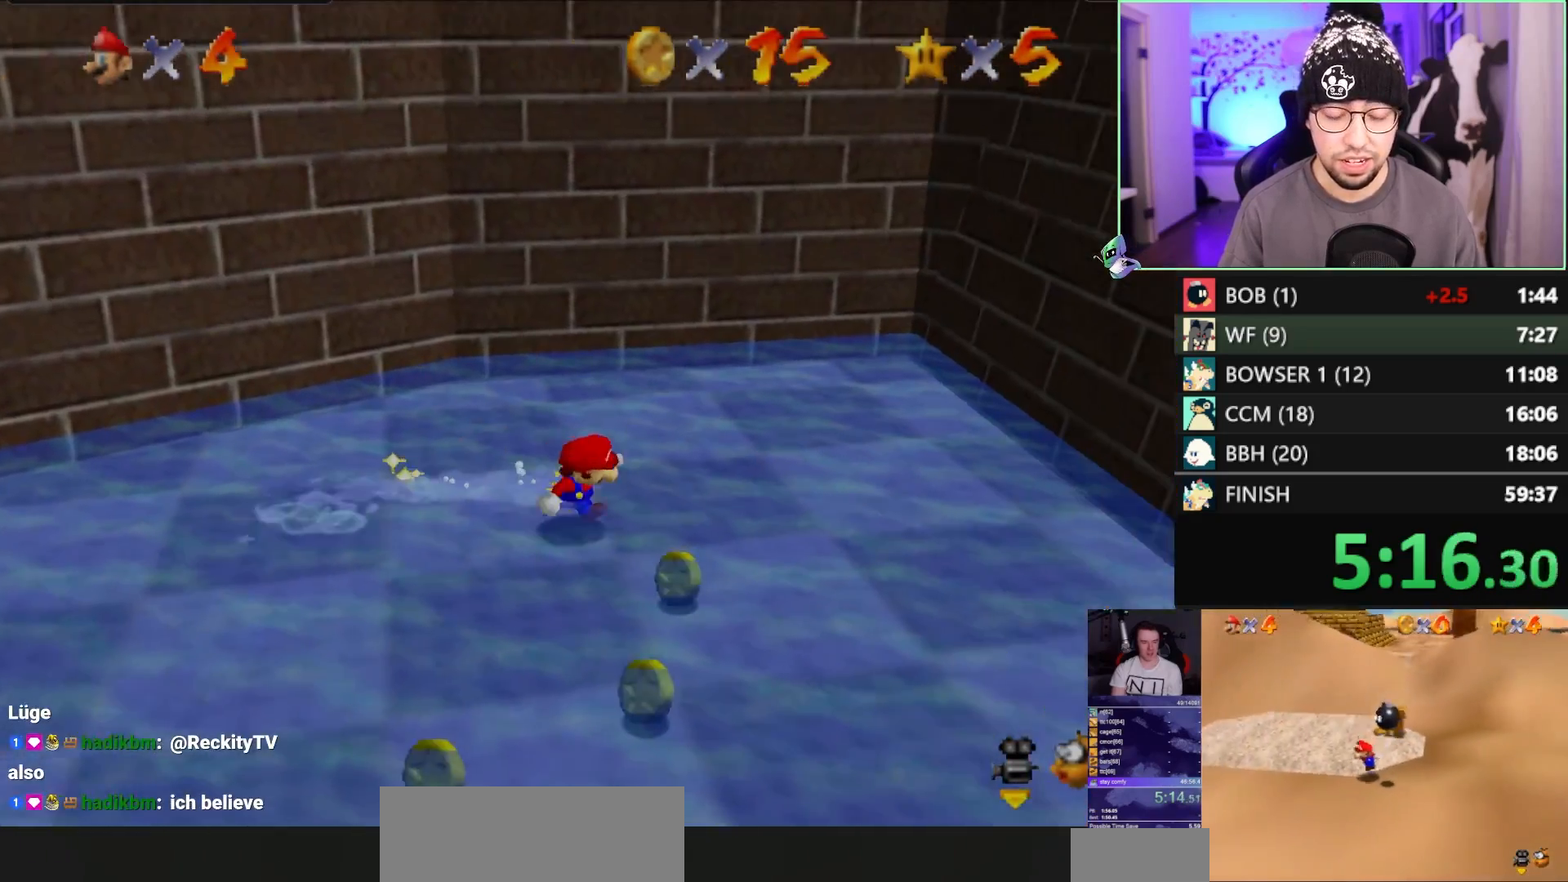
{"buttons": [], "left_stick": "center", "events": [[100, "B", "down"], [167, "B", "up"], [167, "left_stick", "center"]]}
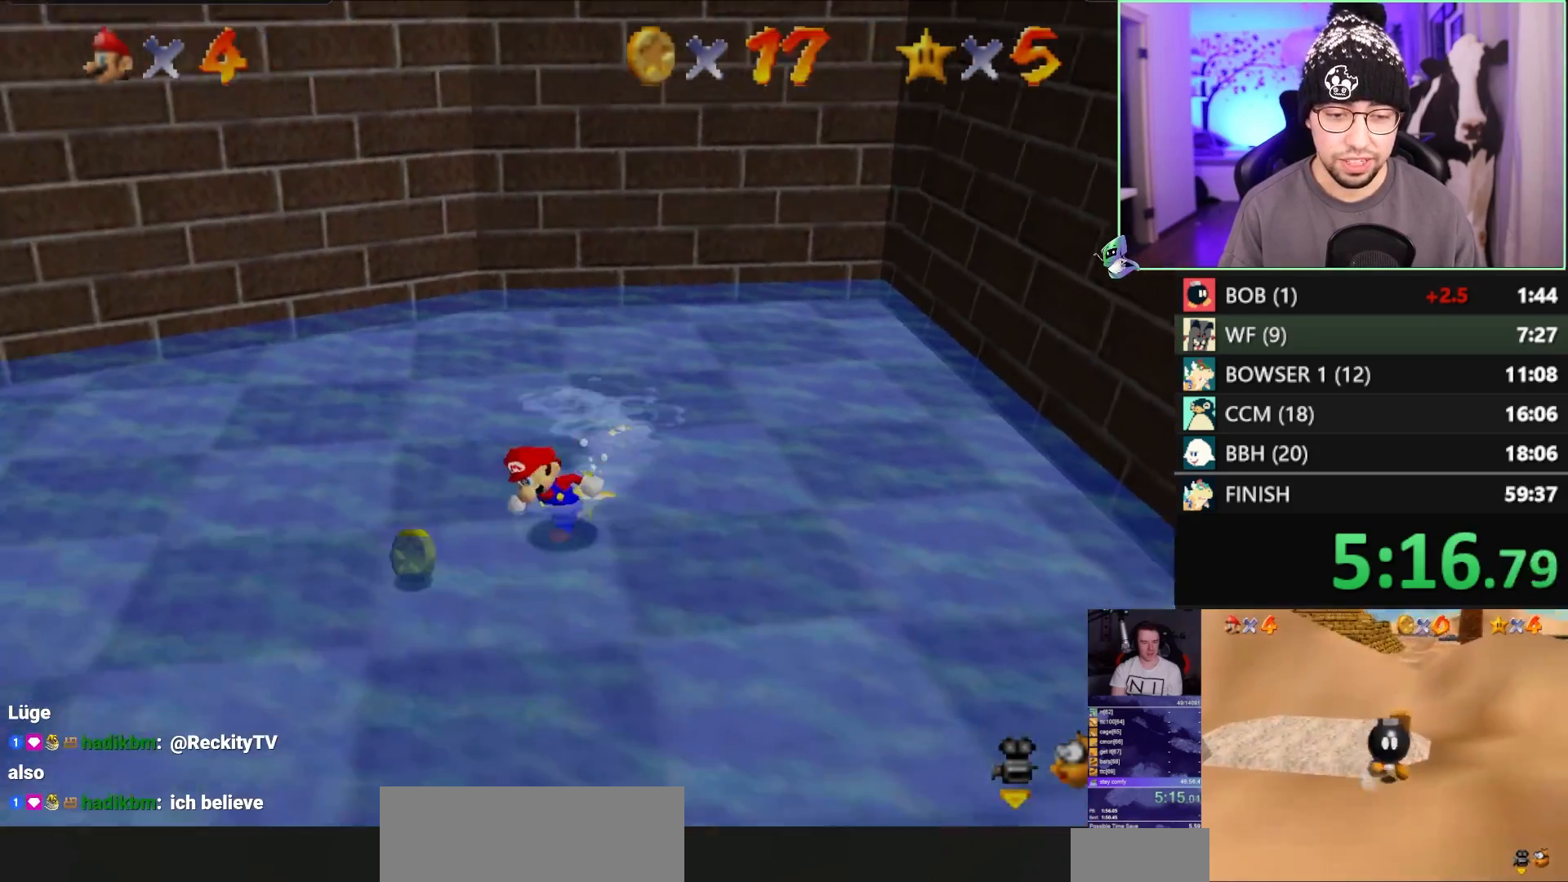
{"buttons": [], "left_stick": "up-right", "events": [[233, "A", "down"], [233, "left_stick", "up-right"], [433, "A", "up"]]}